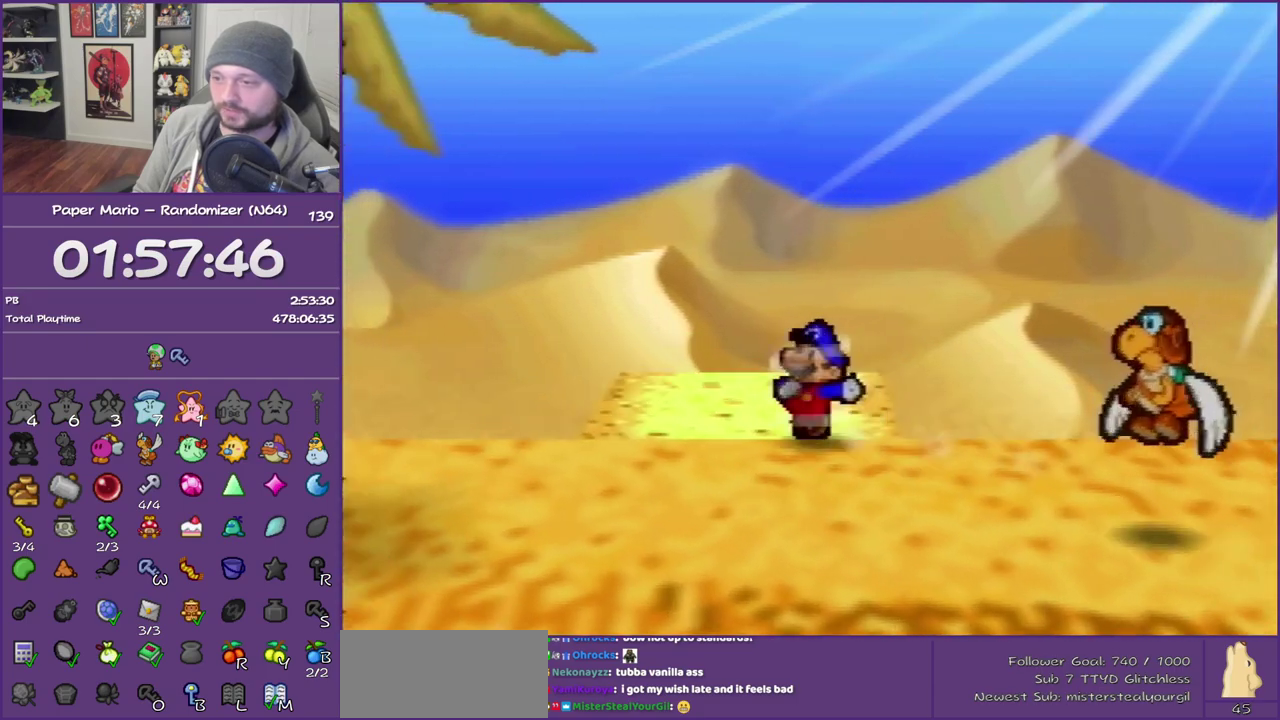
Gameplay with a controller (Nintendo layout); each line is a JSON object with the inputs held at the frame after it. "events" lists button and stick changes between this image and that frame as [ms after this image, input, new state], when the widget could be followed in between. This overlay highlights the sticks when they move; stick clicks (L3) are not distinguishable. Not read: L3 R3.
{"buttons": [], "left_stick": "up-left", "events": [[33, "Z", "down"], [133, "Z", "up"], [267, "Z", "down"], [417, "Z", "up"]]}
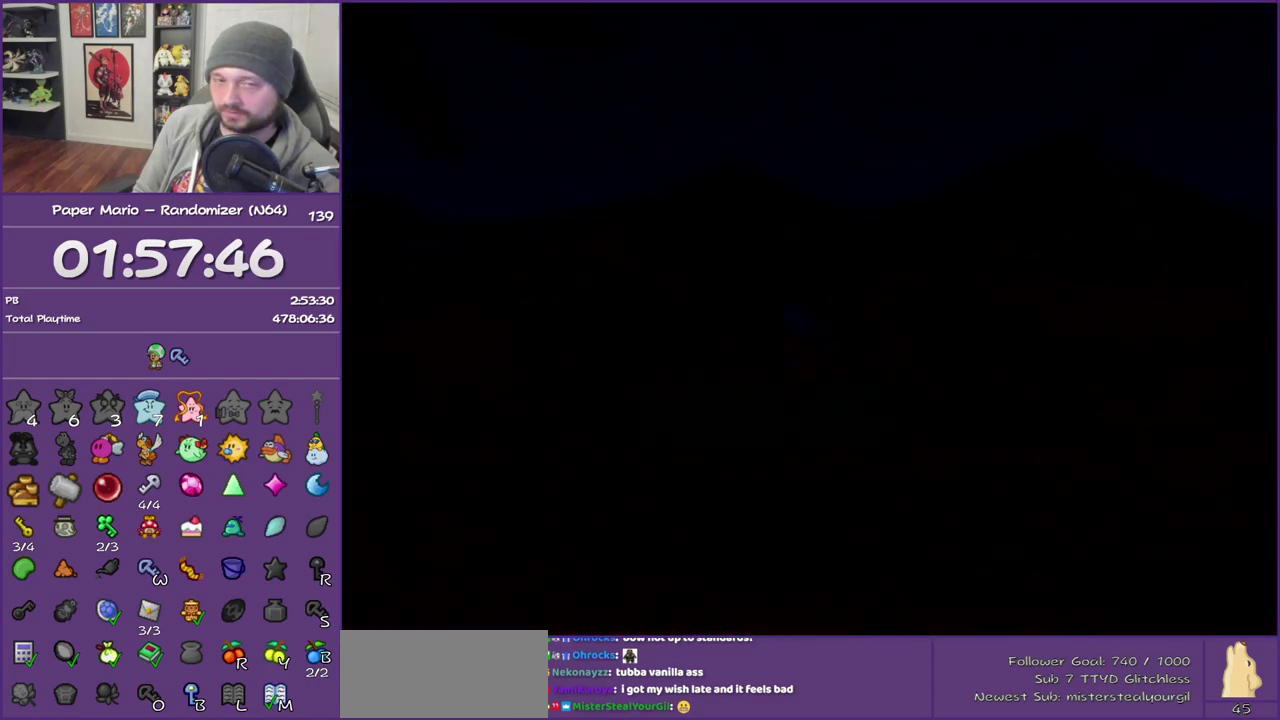
{"buttons": ["Z"], "left_stick": "up-left", "events": [[17, "Z", "down"], [133, "Z", "up"], [267, "Z", "down"], [383, "Z", "up"], [483, "Z", "down"]]}
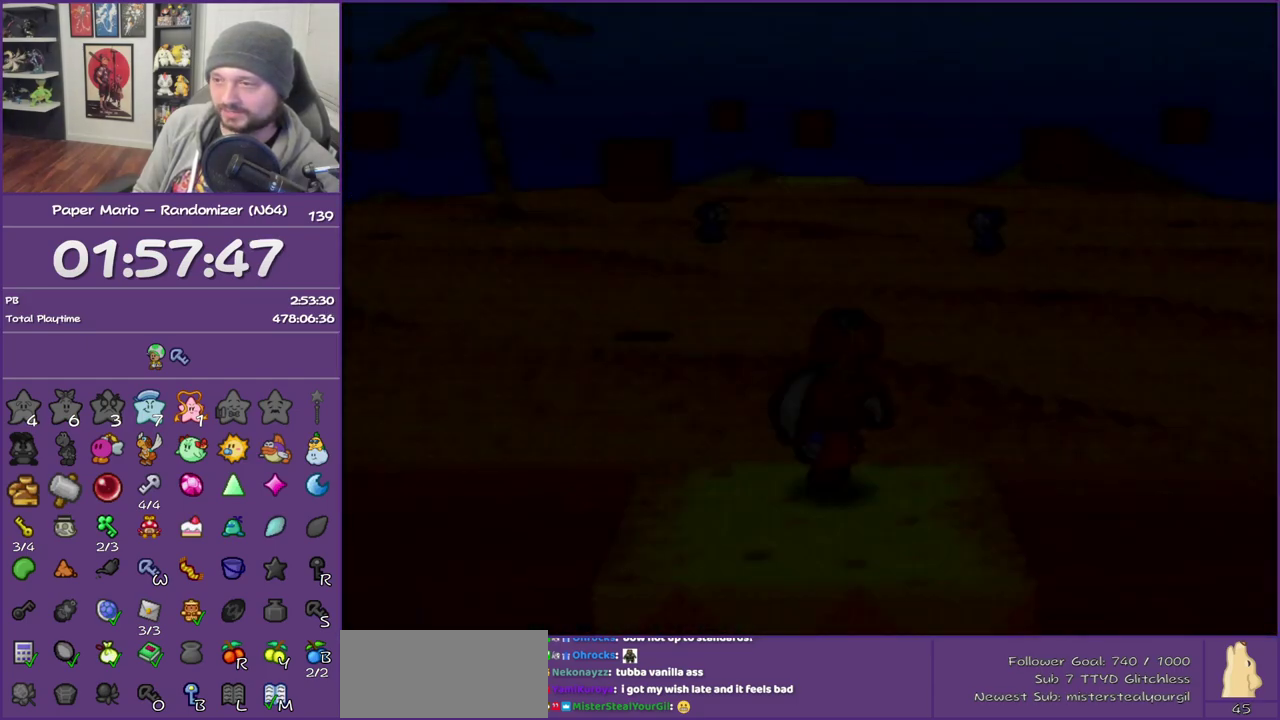
{"buttons": [], "left_stick": "up-left", "events": [[67, "Z", "up"], [133, "Z", "down"], [283, "Z", "up"], [350, "Z", "down"], [450, "Z", "up"]]}
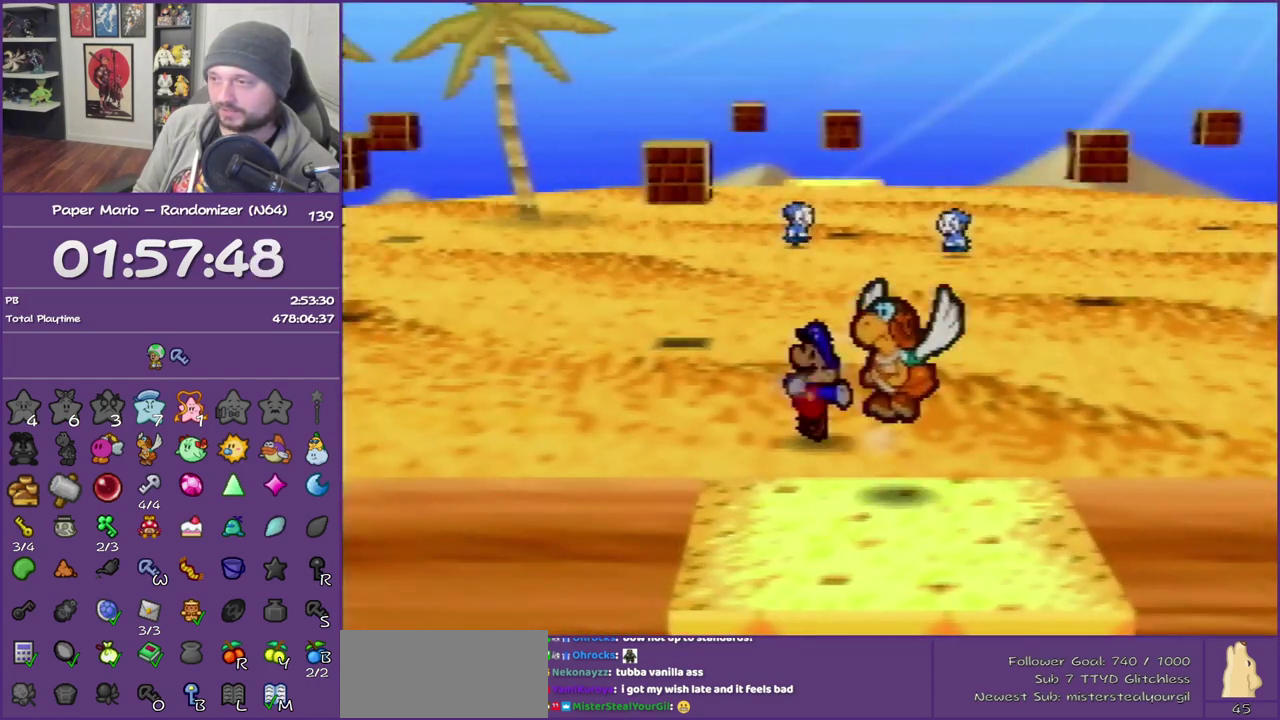
{"buttons": ["Z"], "left_stick": "up-left", "events": [[67, "Z", "down"]]}
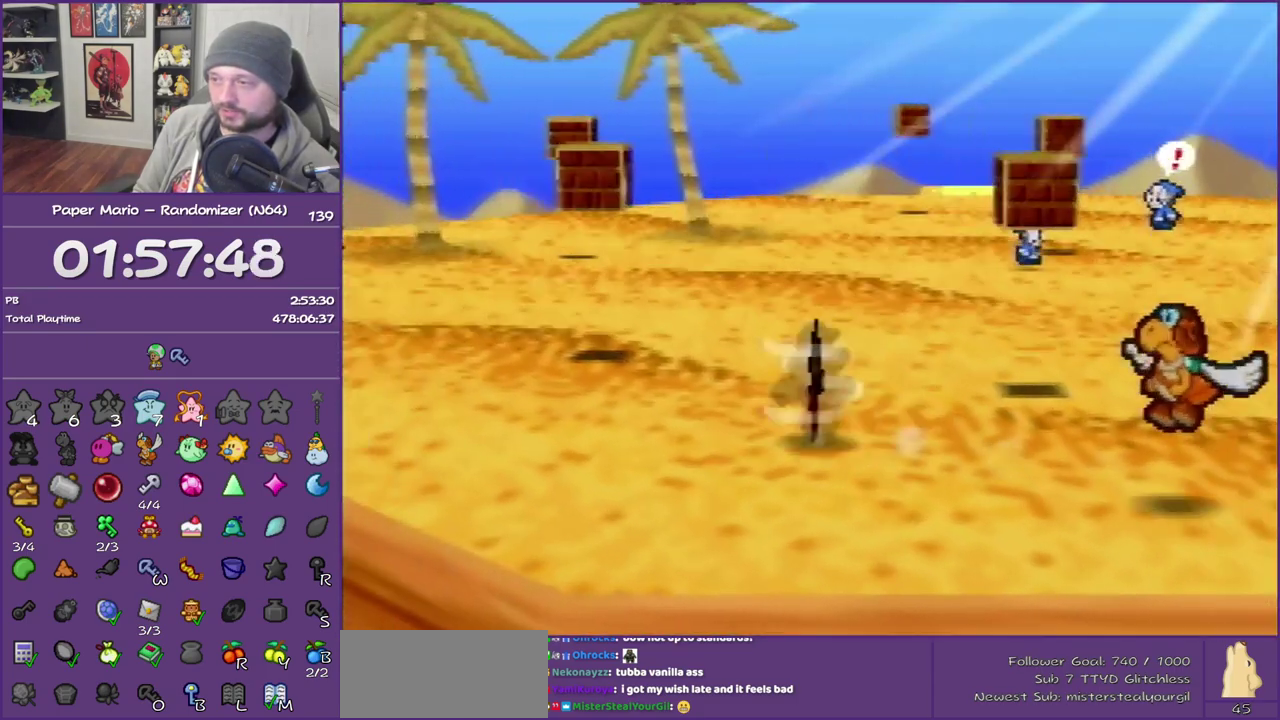
{"buttons": ["Z"], "left_stick": "up-left", "events": [[50, "A", "down"], [67, "Z", "up"], [133, "A", "up"], [483, "Z", "down"]]}
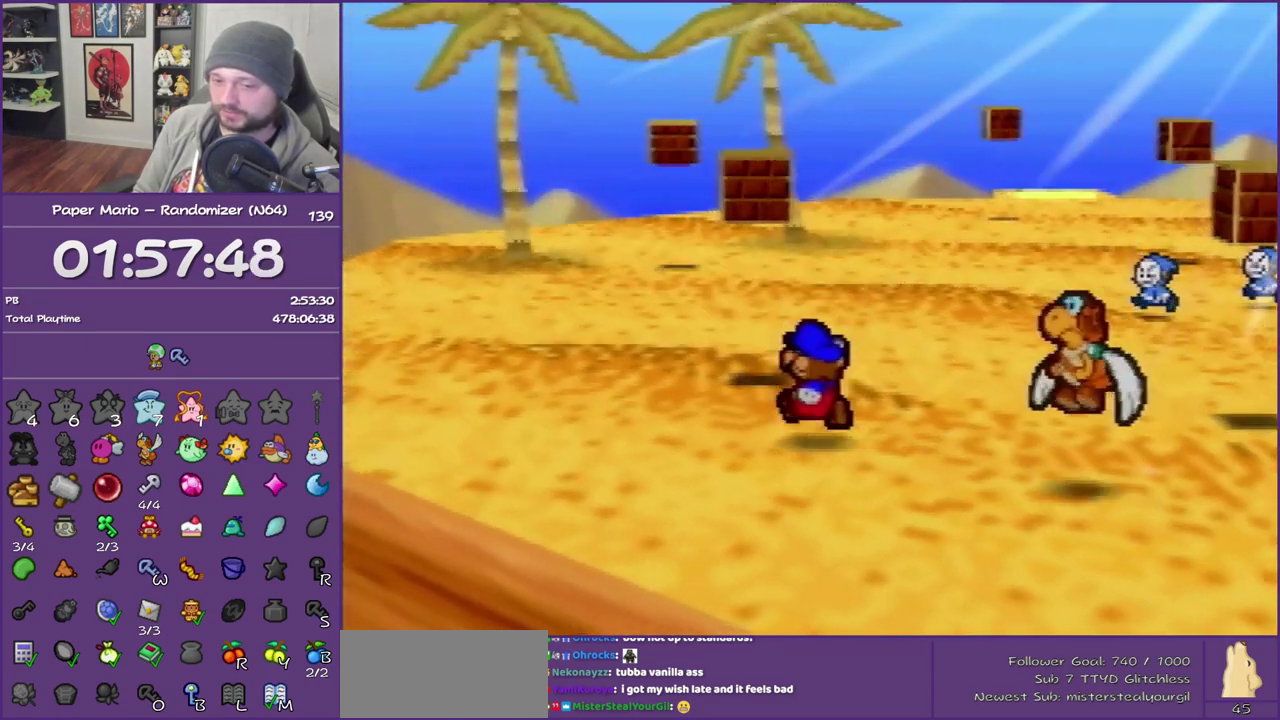
{"buttons": ["Z"], "left_stick": "up-left", "events": [[33, "Z", "up"], [183, "Z", "down"], [267, "Z", "up"], [350, "Z", "down"]]}
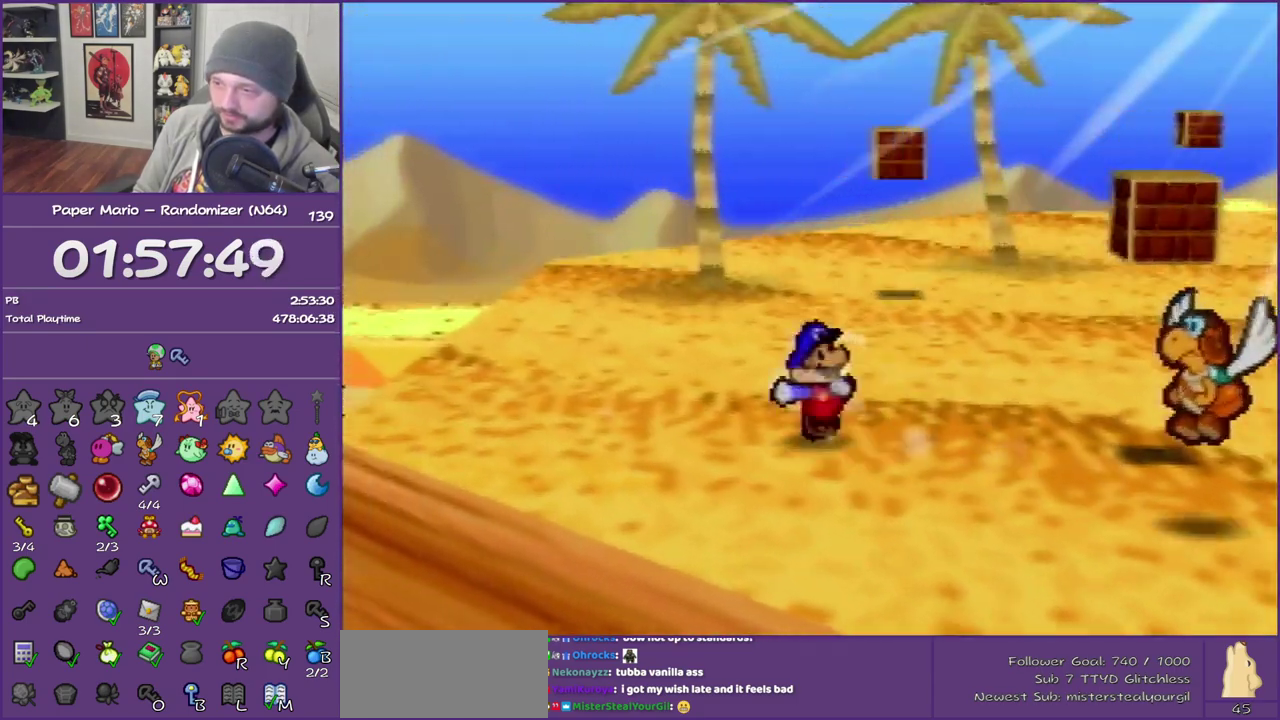
{"buttons": [], "left_stick": "up-left", "events": [[33, "Z", "up"], [167, "A", "down"], [267, "A", "up"]]}
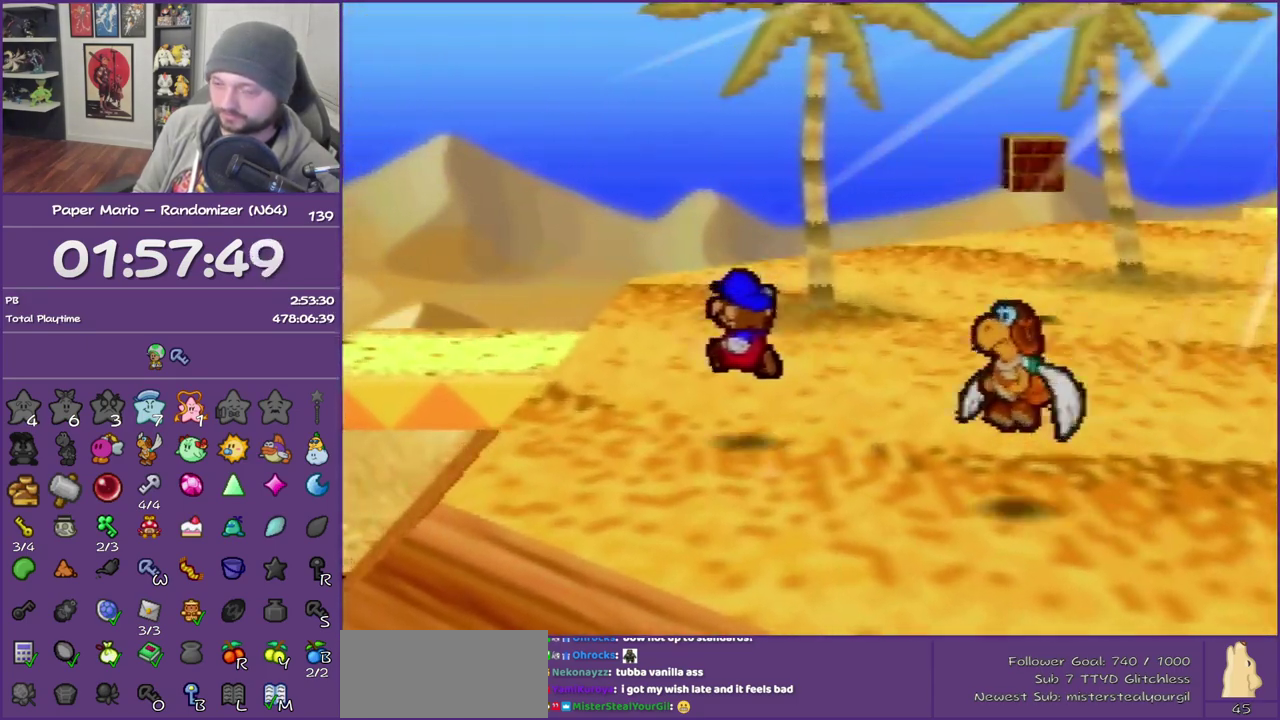
{"buttons": ["Z"], "left_stick": "up-left", "events": [[50, "Z", "down"], [183, "Z", "up"], [233, "Z", "down"]]}
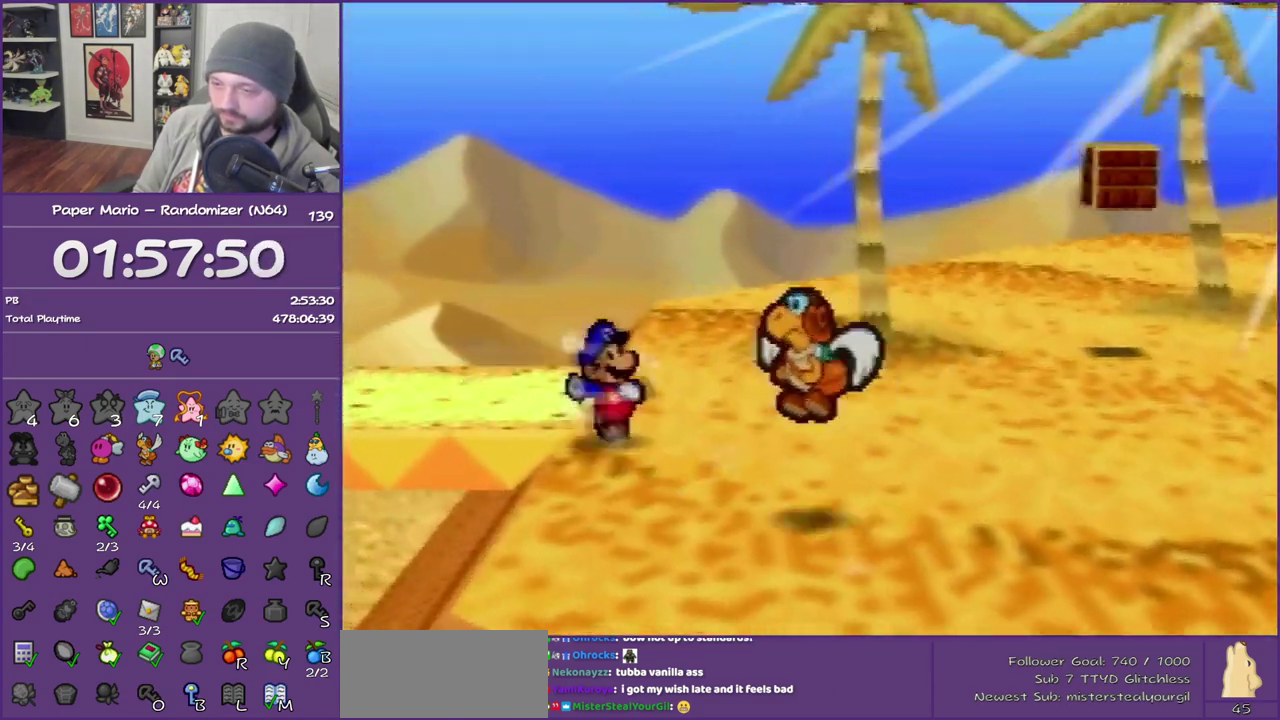
{"buttons": [], "left_stick": "up-left", "events": [[50, "Z", "up"], [133, "Z", "down"], [267, "Z", "up"], [317, "Z", "down"], [450, "Z", "up"]]}
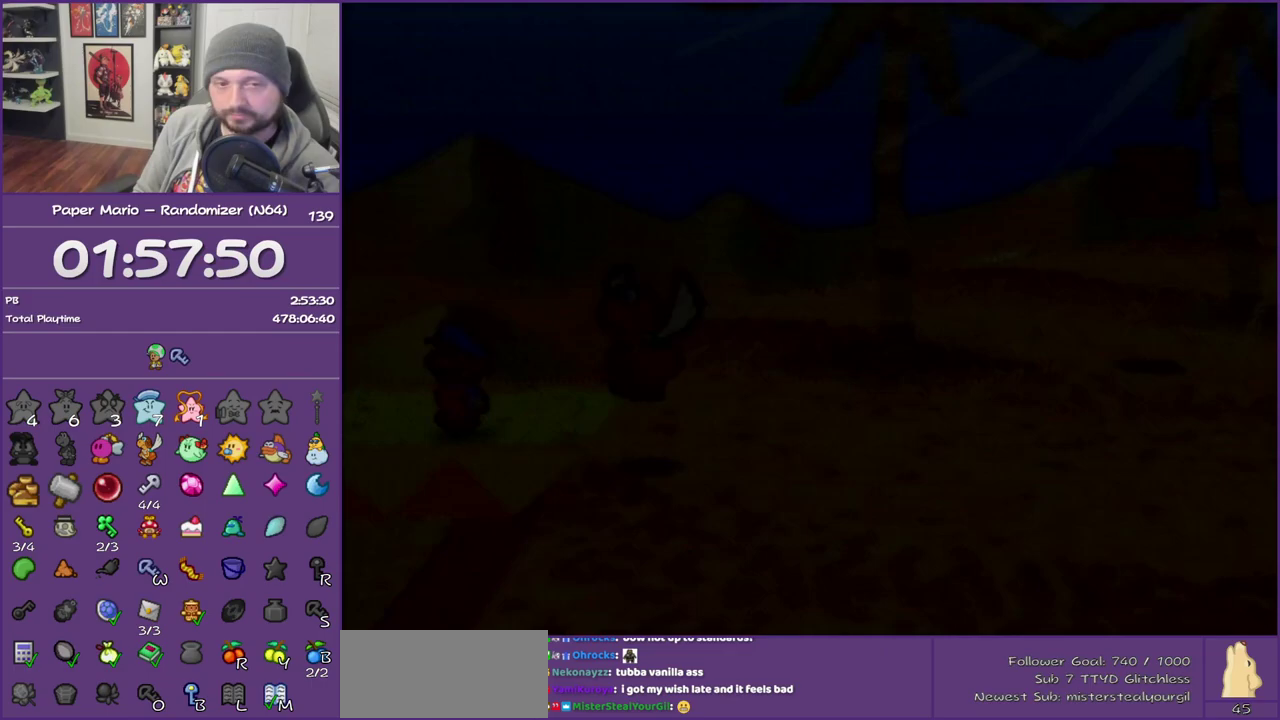
{"buttons": ["Z"], "left_stick": "up-left", "events": [[33, "Z", "down"], [167, "Z", "up"], [250, "Z", "down"], [350, "Z", "up"], [467, "Z", "down"]]}
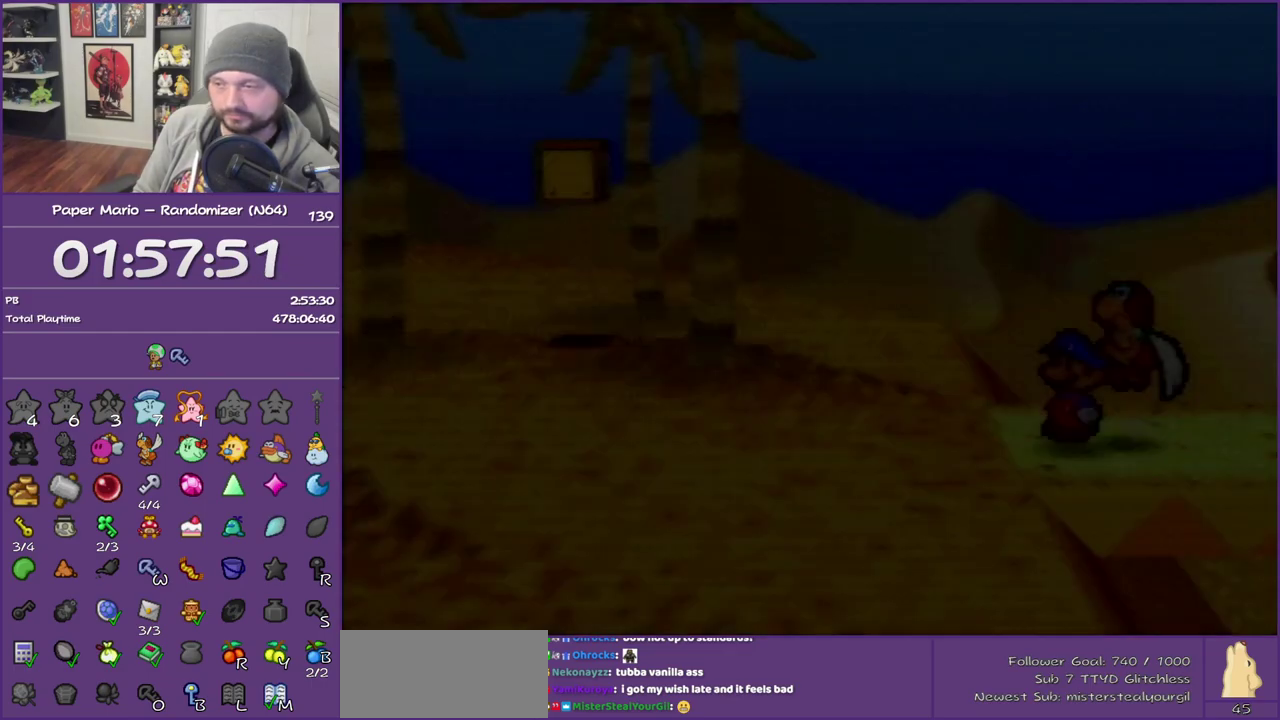
{"buttons": [], "left_stick": "up-left", "events": [[83, "Z", "up"], [133, "Z", "down"], [250, "Z", "up"], [333, "Z", "down"], [467, "Z", "up"]]}
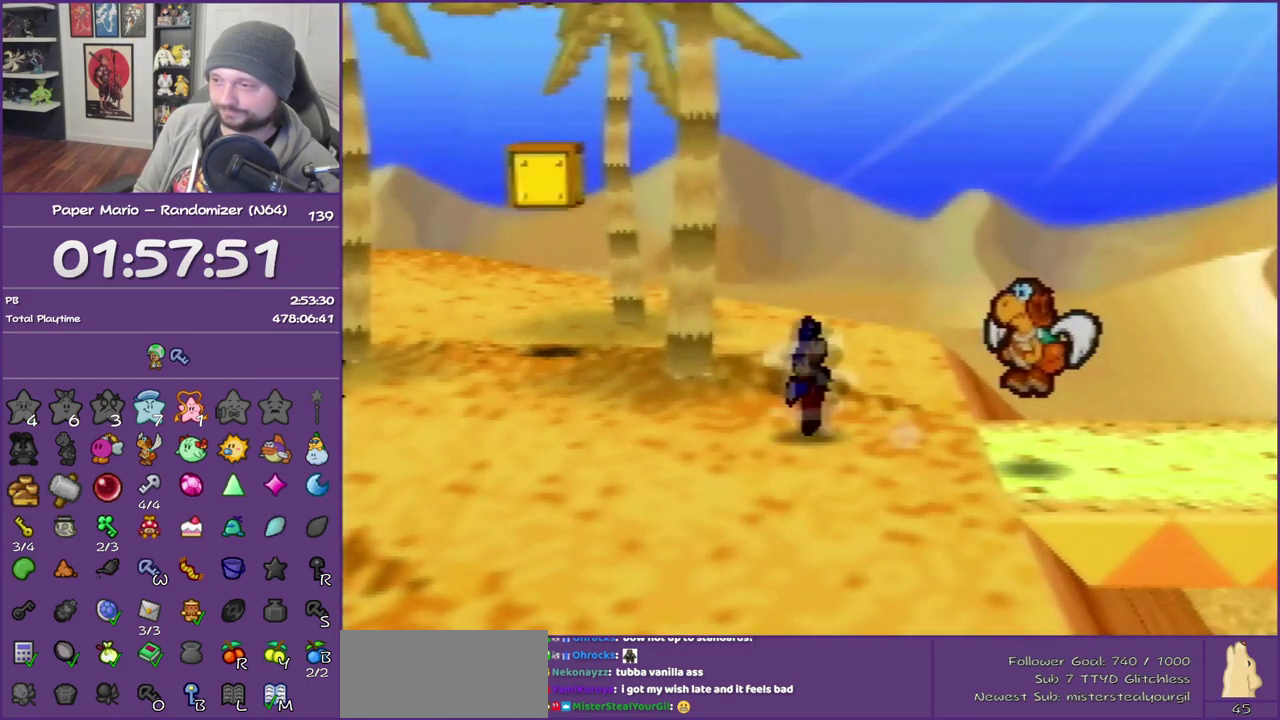
{"buttons": ["Z"], "left_stick": "up-left", "events": [[17, "Z", "down"], [133, "Z", "up"], [217, "Z", "down"]]}
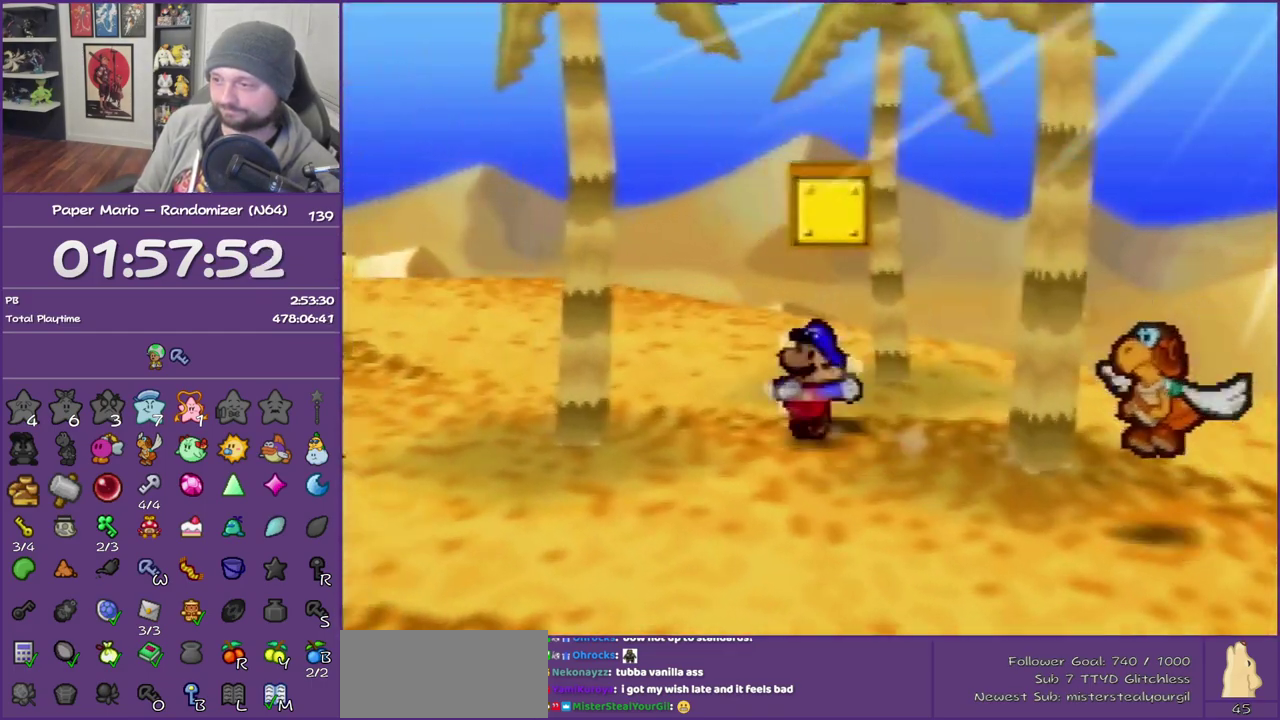
{"buttons": ["Z"], "left_stick": "up-left", "events": [[50, "A", "down"], [83, "Z", "up"], [100, "A", "up"], [467, "Z", "down"]]}
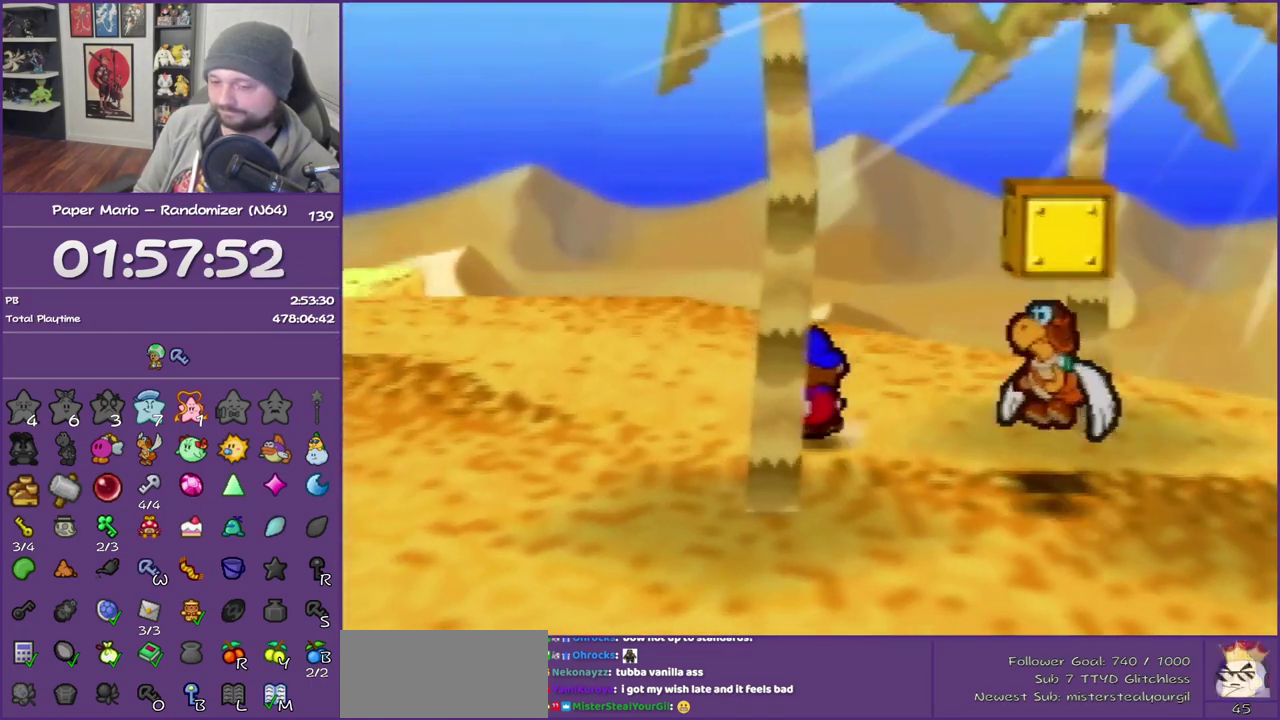
{"buttons": ["Z"], "left_stick": "up-left", "events": [[83, "Z", "up"], [133, "Z", "down"]]}
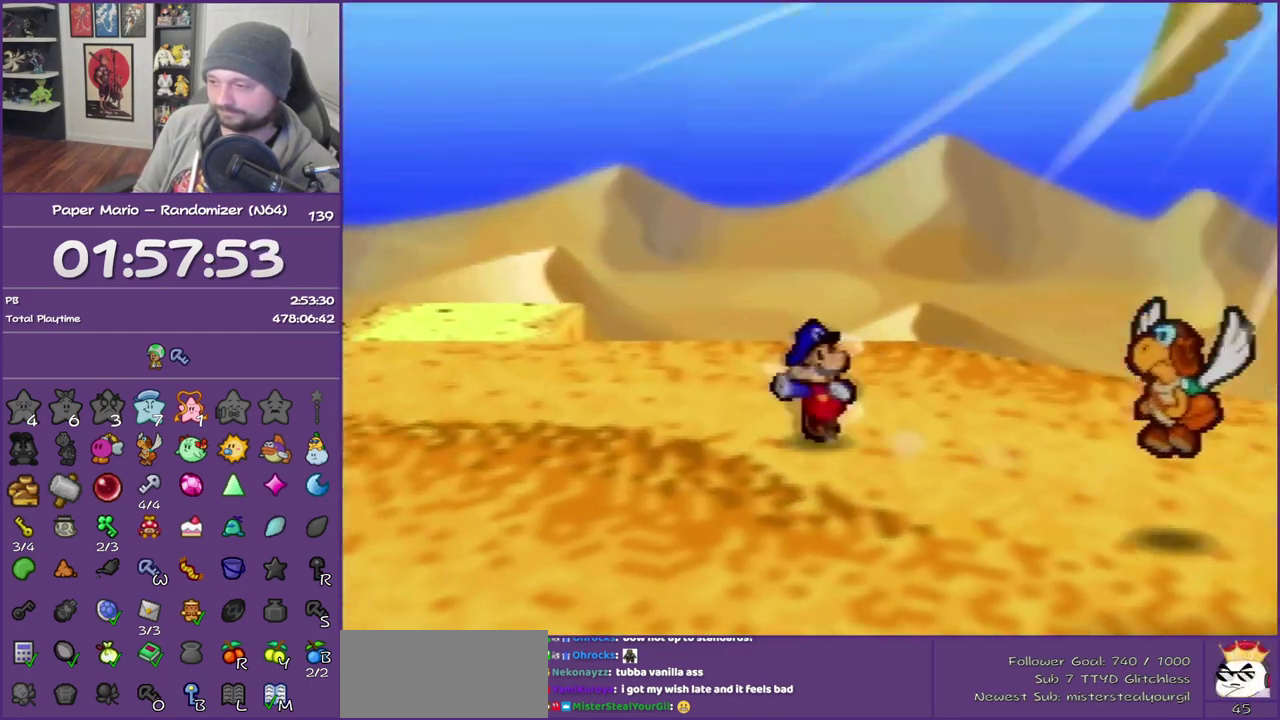
{"buttons": [], "left_stick": "up-left", "events": [[167, "Z", "up"], [217, "A", "down"], [267, "A", "up"]]}
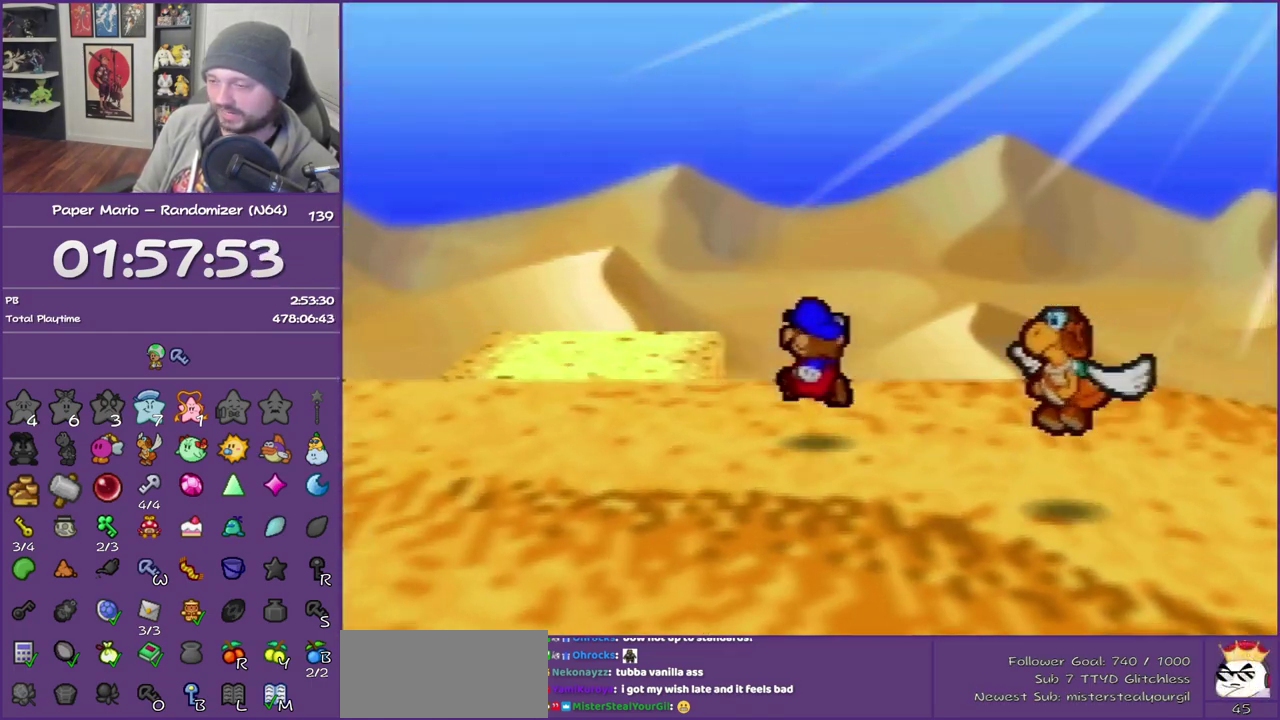
{"buttons": [], "left_stick": "up-left", "events": [[117, "Z", "down"], [200, "Z", "up"], [300, "Z", "down"], [433, "Z", "up"]]}
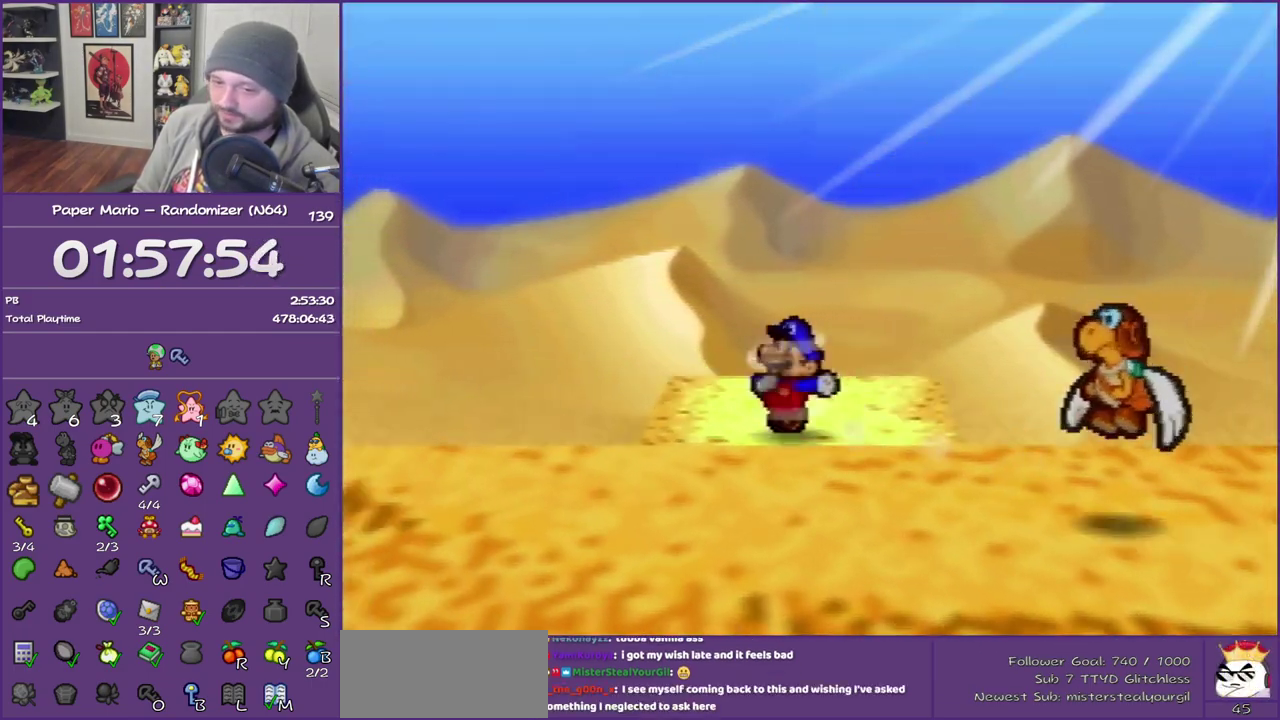
{"buttons": [], "left_stick": "up-left", "events": [[17, "Z", "down"], [150, "Z", "up"], [233, "Z", "down"], [367, "Z", "up"]]}
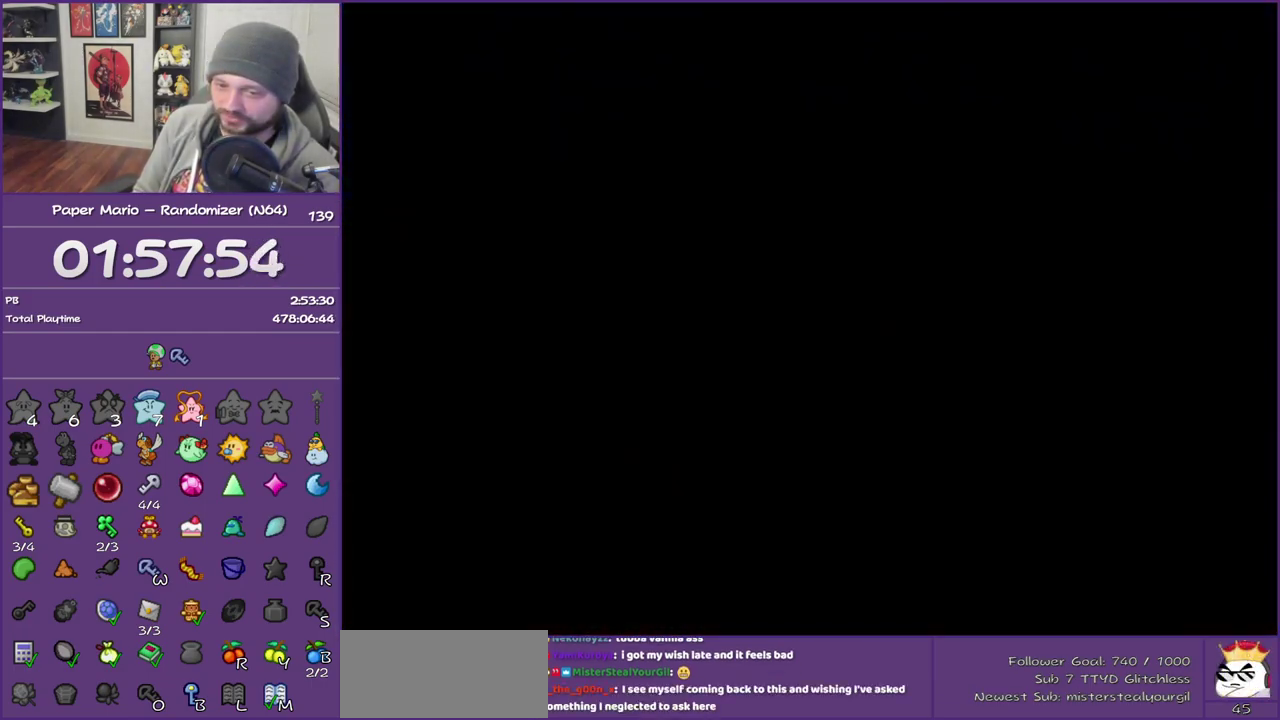
{"buttons": [], "left_stick": "up-left", "events": [[183, "Z", "down"], [300, "Z", "up"], [400, "Z", "down"], [483, "Z", "up"]]}
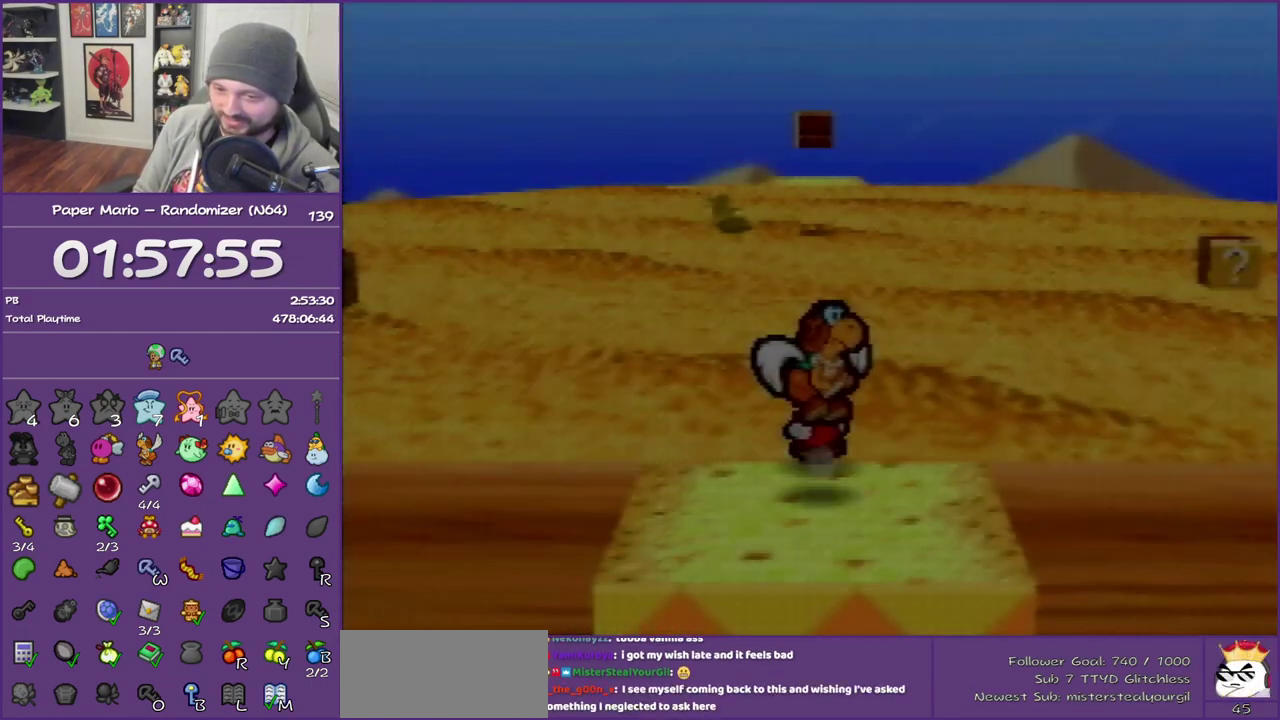
{"buttons": ["Z"], "left_stick": "up-left", "events": [[83, "Z", "down"], [200, "Z", "up"], [267, "Z", "down"], [400, "Z", "up"], [483, "Z", "down"]]}
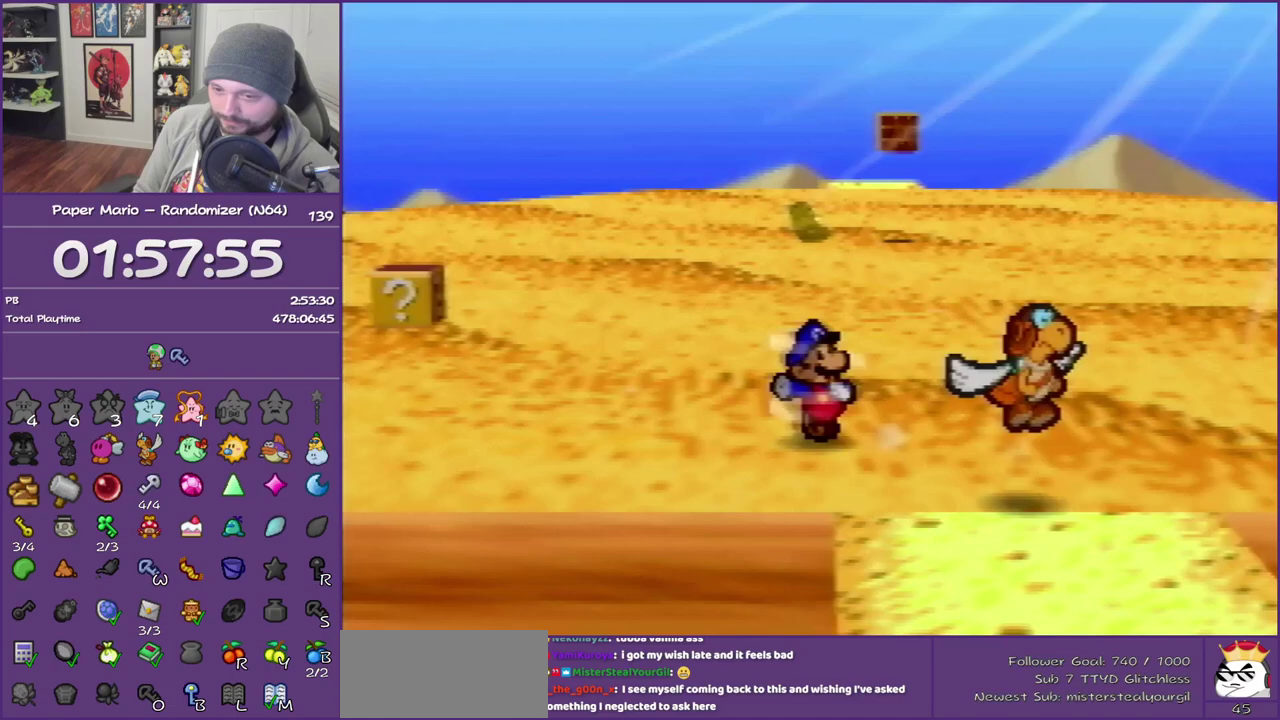
{"buttons": [], "left_stick": "up-left", "events": [[450, "Z", "up"]]}
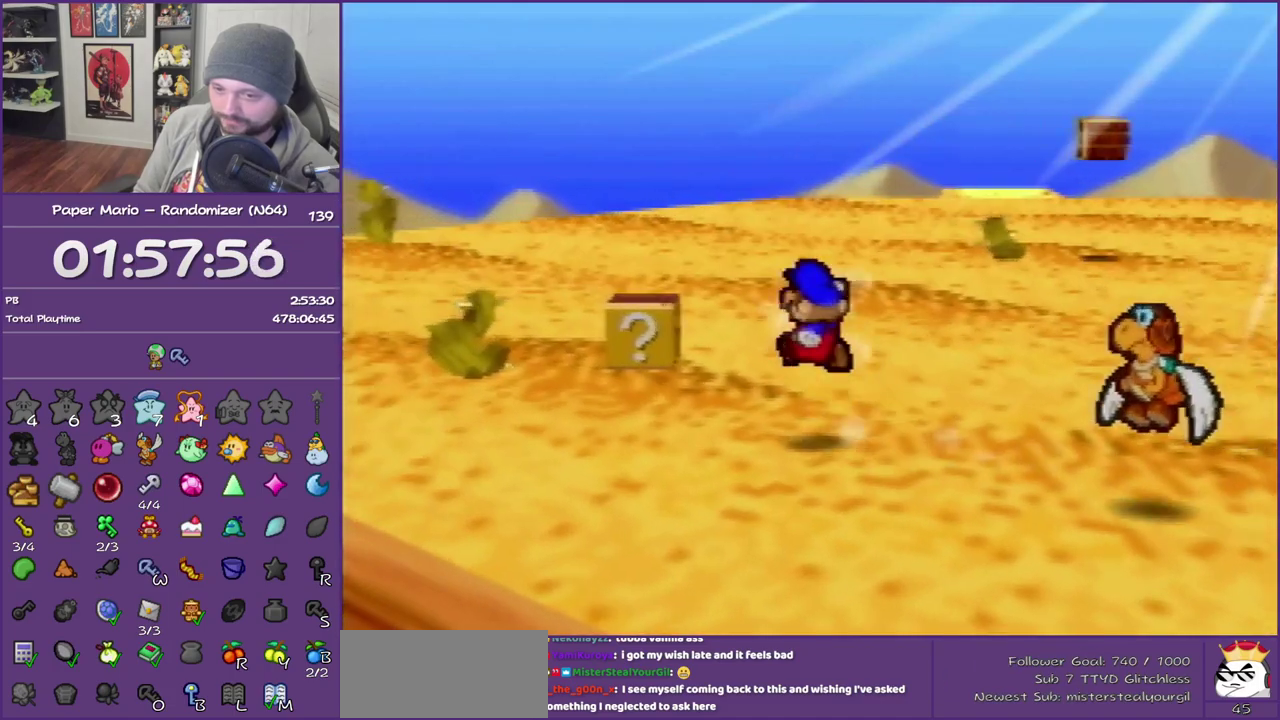
{"buttons": [], "left_stick": "up-left", "events": [[300, "Z", "down"], [433, "Z", "up"]]}
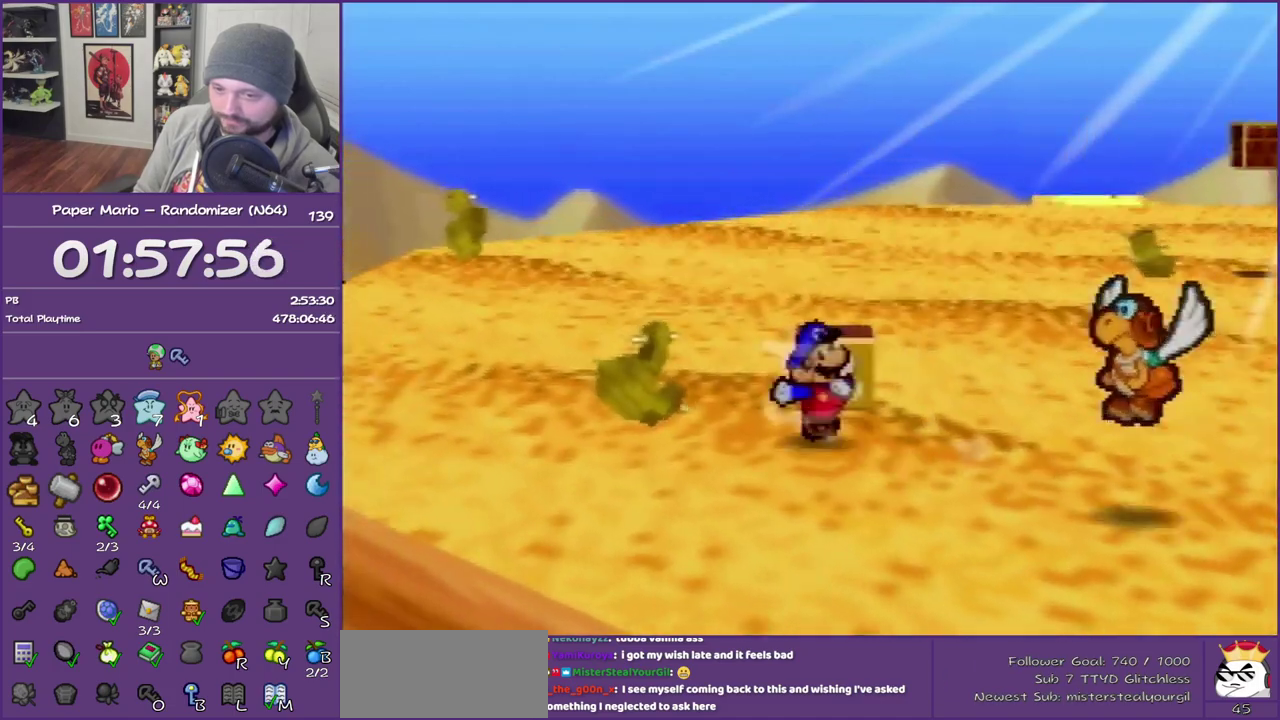
{"buttons": ["Z"], "left_stick": "up-left", "events": [[17, "Z", "down"]]}
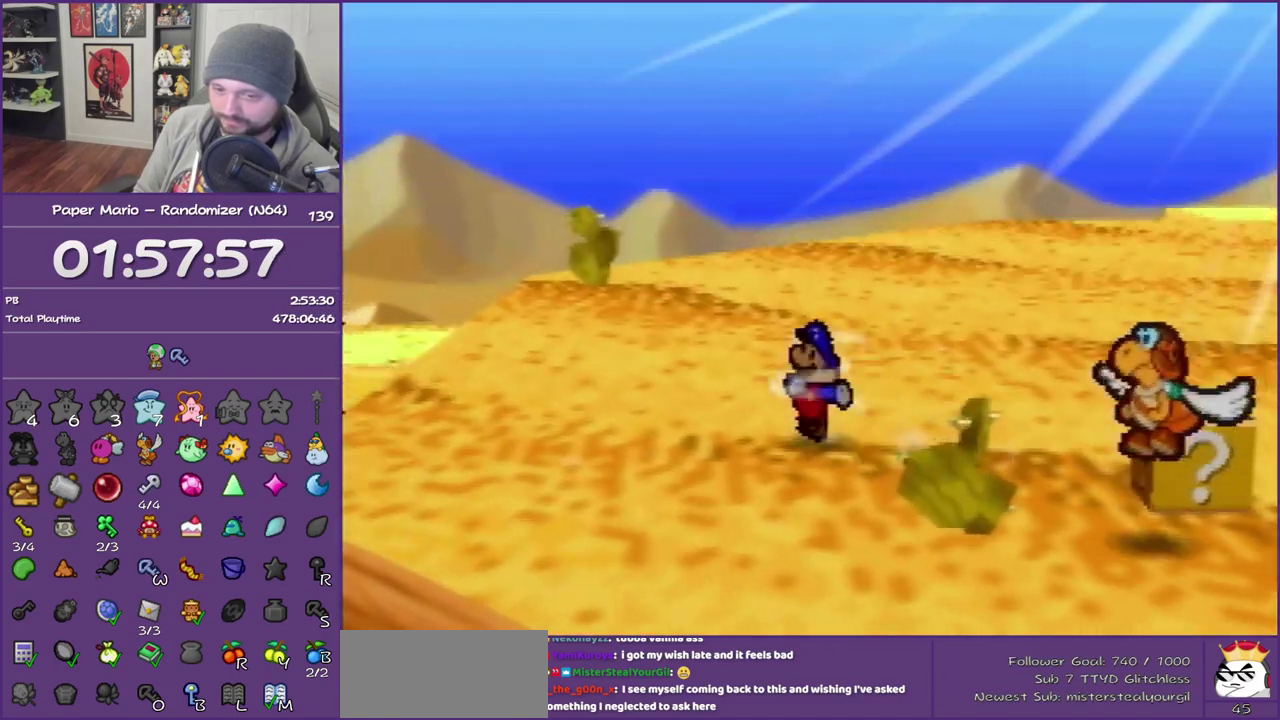
{"buttons": [], "left_stick": "up-left", "events": [[50, "A", "down"], [50, "Z", "up"], [150, "A", "up"]]}
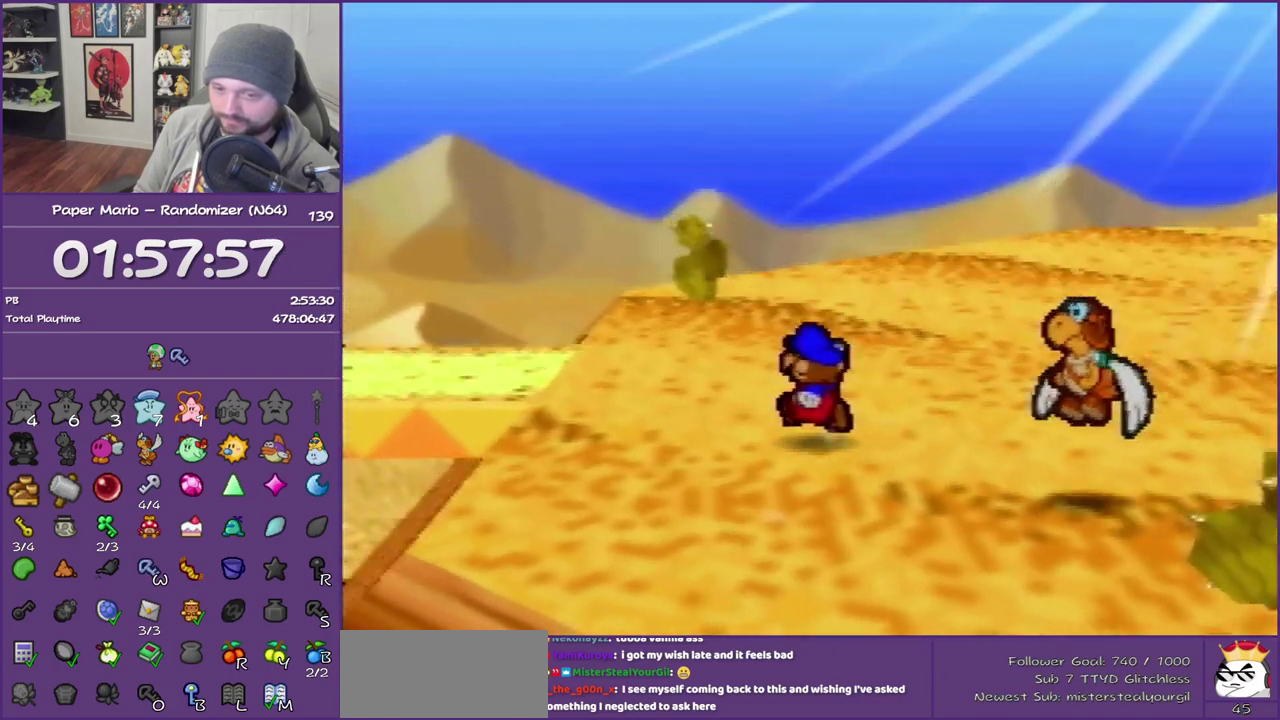
{"buttons": ["Z"], "left_stick": "up-left", "events": [[17, "Z", "down"], [117, "Z", "up"], [217, "Z", "down"], [367, "Z", "up"], [450, "Z", "down"]]}
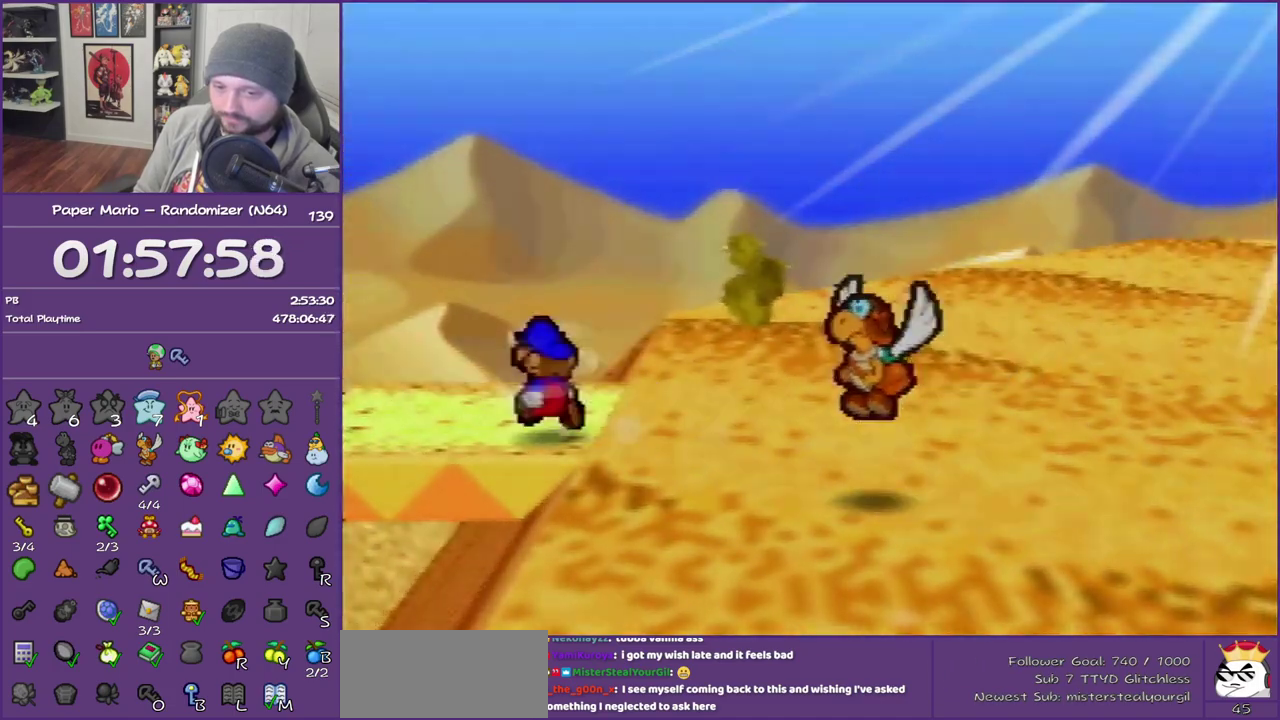
{"buttons": [], "left_stick": "up-left", "events": [[83, "Z", "up"], [150, "Z", "down"], [300, "Z", "up"], [367, "Z", "down"], [483, "Z", "up"]]}
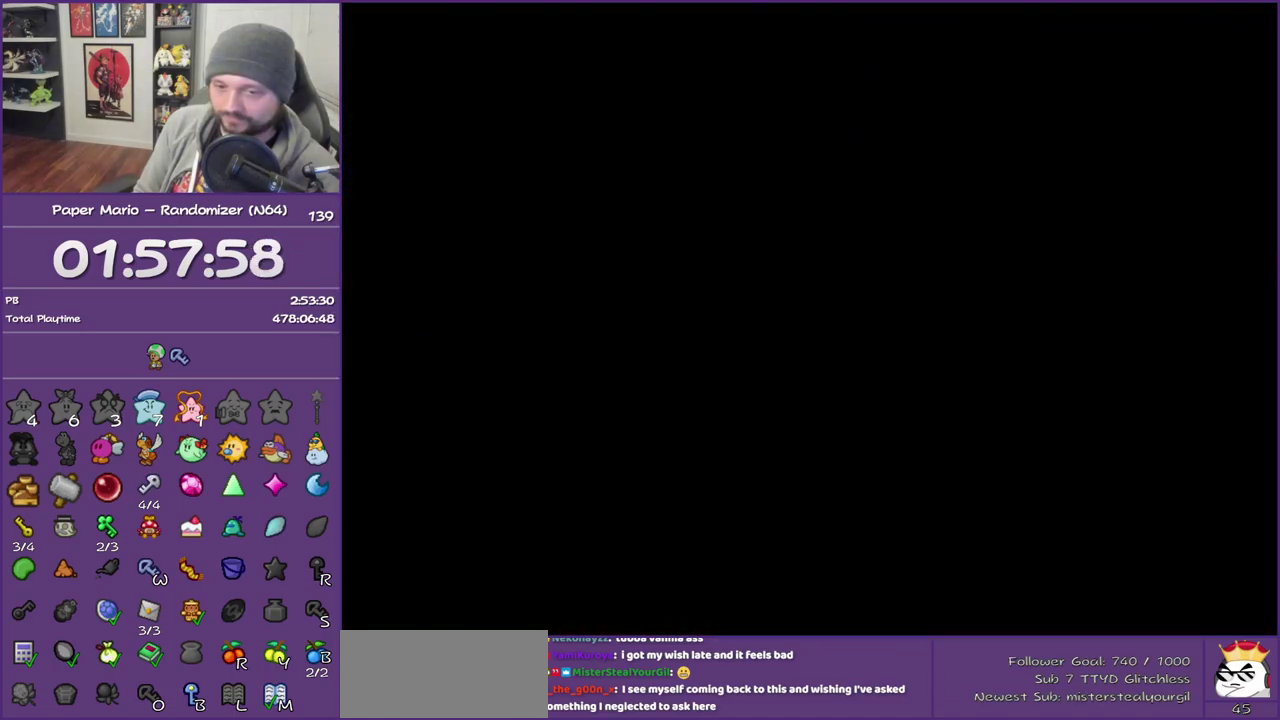
{"buttons": [], "left_stick": "up-left", "events": [[83, "Z", "down"], [233, "Z", "up"], [300, "Z", "down"], [433, "Z", "up"]]}
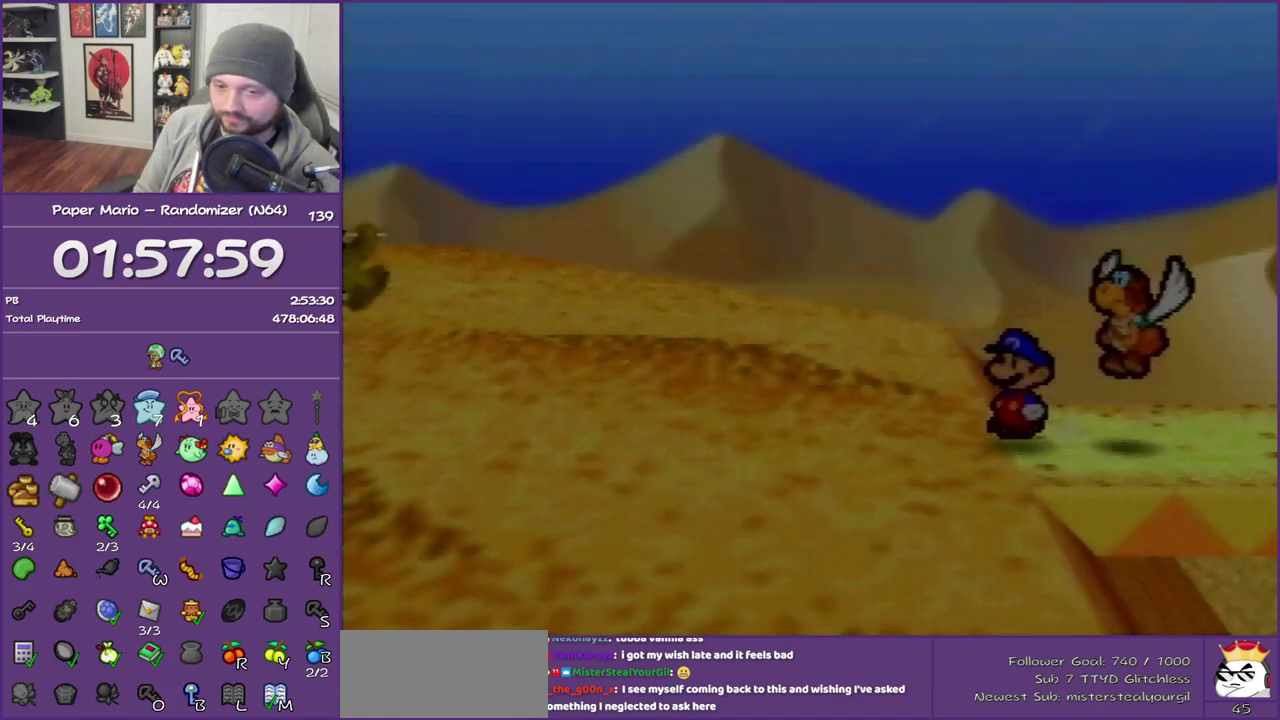
{"buttons": ["Z"], "left_stick": "up-left", "events": [[17, "Z", "down"], [150, "Z", "up"], [200, "Z", "down"], [333, "Z", "up"], [400, "Z", "down"]]}
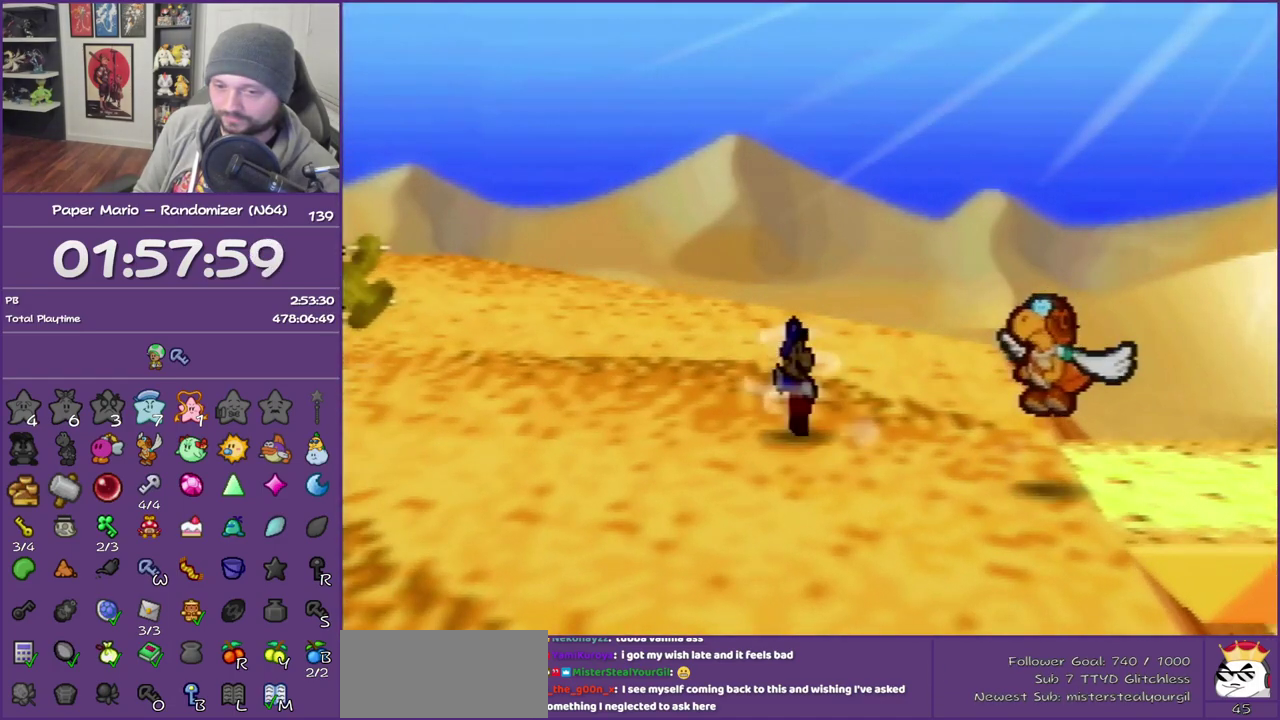
{"buttons": [], "left_stick": "up-left", "events": [[400, "Z", "up"]]}
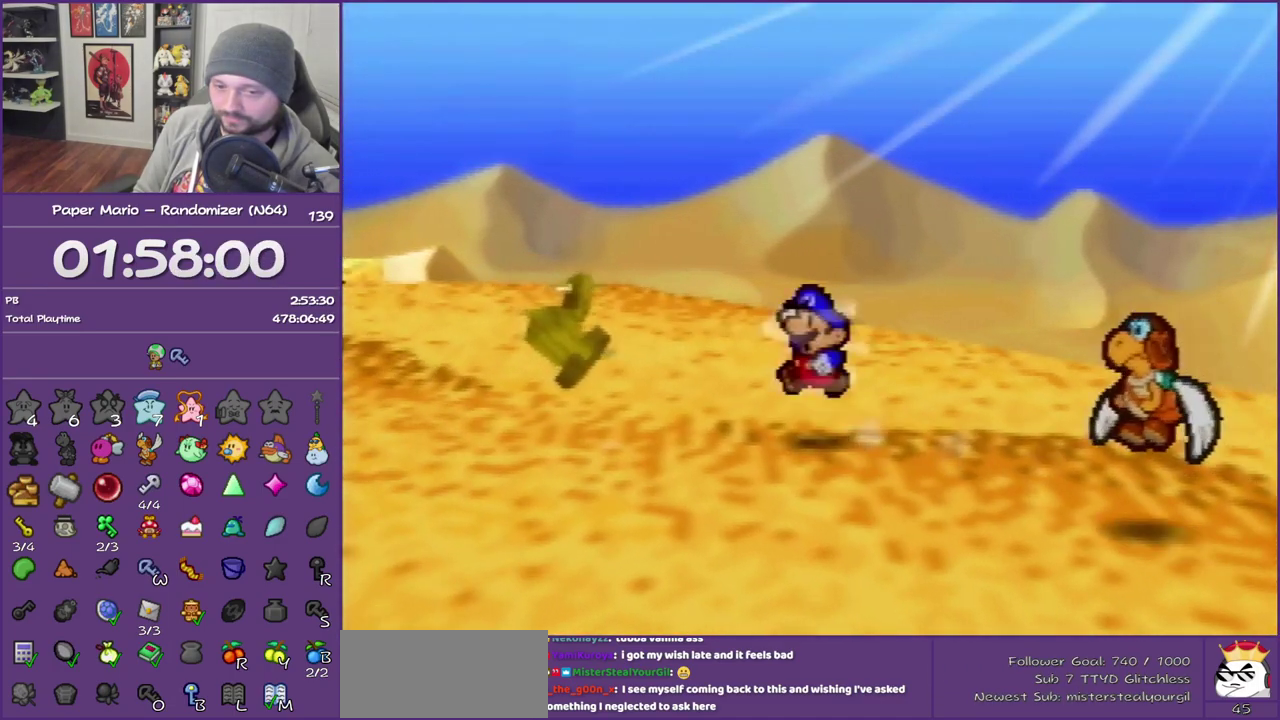
{"buttons": ["Z"], "left_stick": "up-left", "events": [[333, "Z", "down"]]}